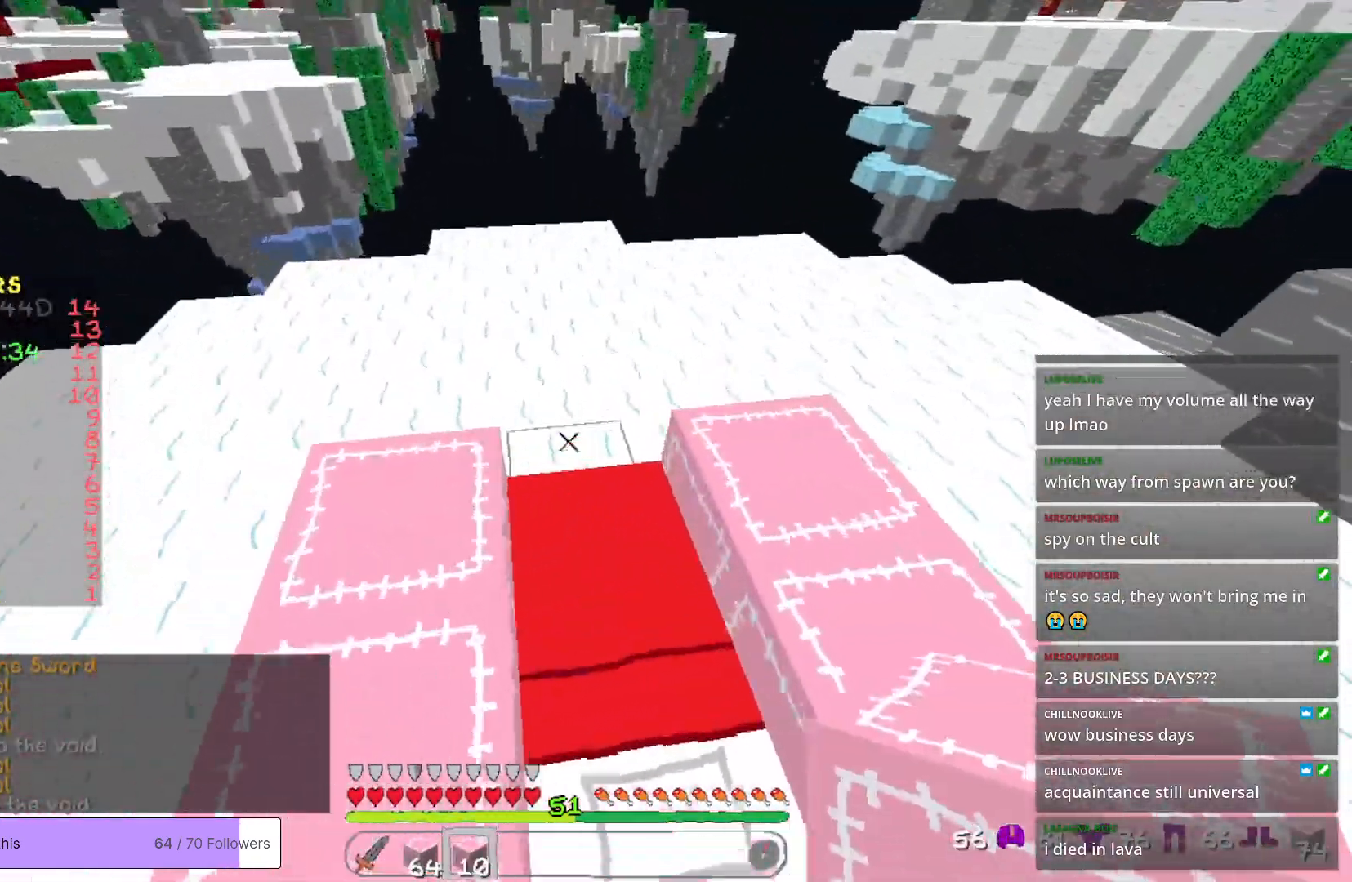
Gameplay with keyboard and mouse; each line is a JSON object with the keys and mouse buttons held at the frame after it. "events" lists presses ("down") and releases ("up") of "a", "d", "s", "w", "mouse_left" and "mouse_right" between this image and that frame as [ms after this image, input, new state], when the widget could be followed in between. "mouse_left", "mouse_right" = the "left", "right" buttons of the "mouse" list. No other keys are recorded. Fast repeated clicks can show as one long hold. Mouse movement is not recorded.
{"keys": [], "mouse": [], "events": [[34, "mouse_right", "down"], [50, "a", "up"], [50, "w", "up"], [184, "mouse_right", "up"], [184, "s", "down"], [468, "s", "up"]]}
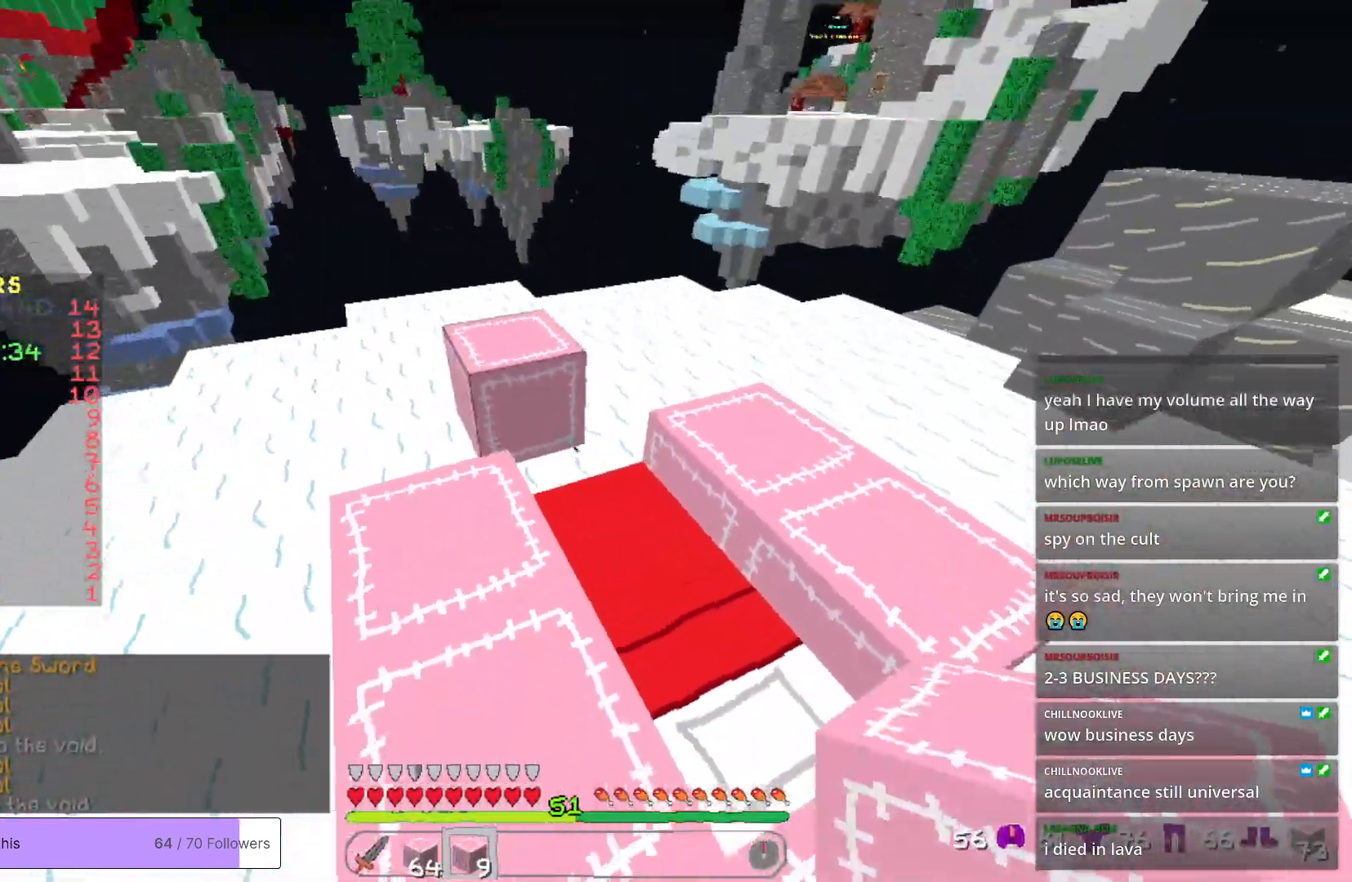
{"keys": ["s"], "mouse": ["right"], "events": [[17, "mouse_right", "down"], [267, "mouse_right", "up"], [334, "s", "down"], [434, "mouse_right", "down"]]}
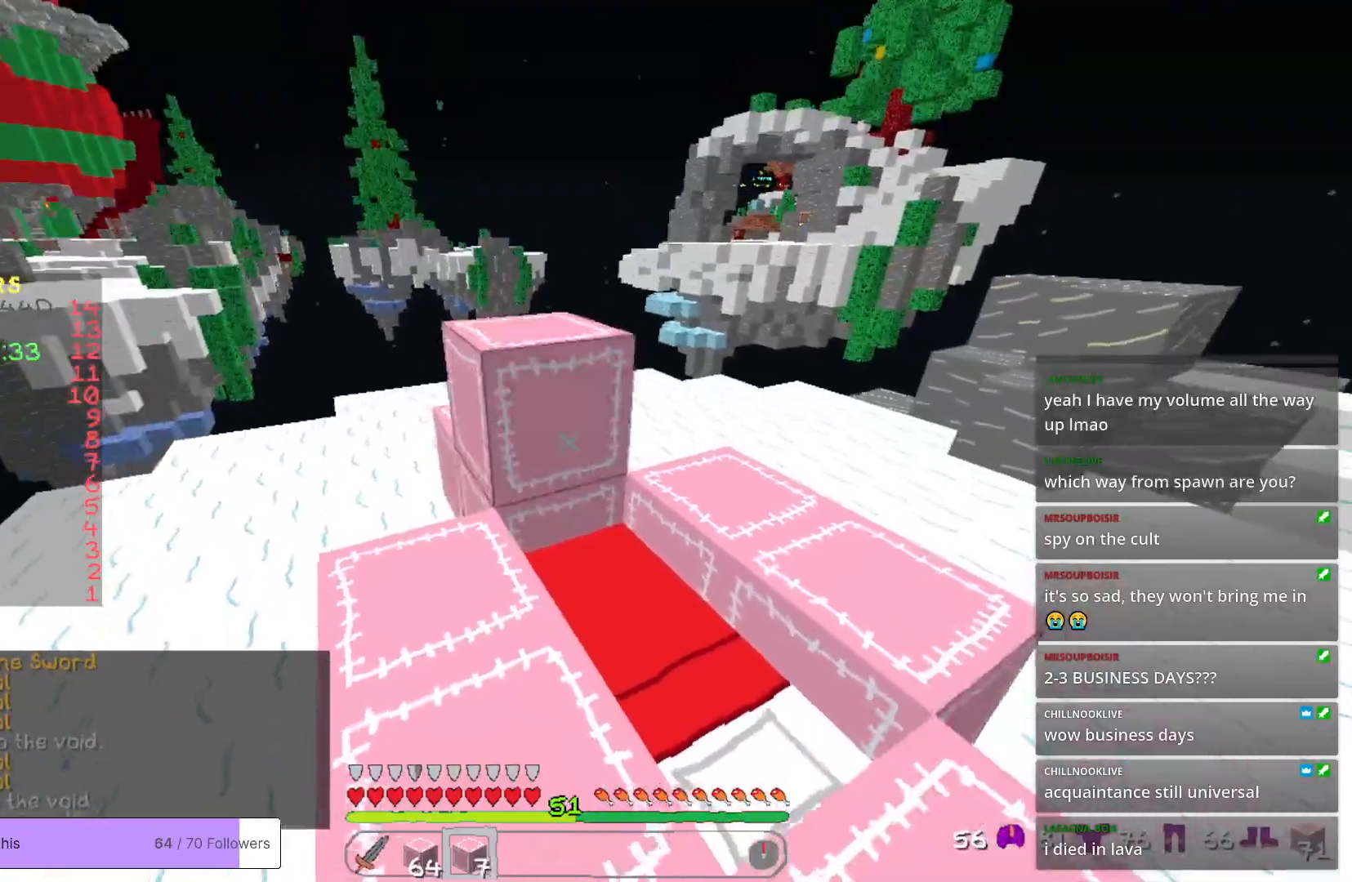
{"keys": [], "mouse": ["right"], "events": [[468, "s", "up"]]}
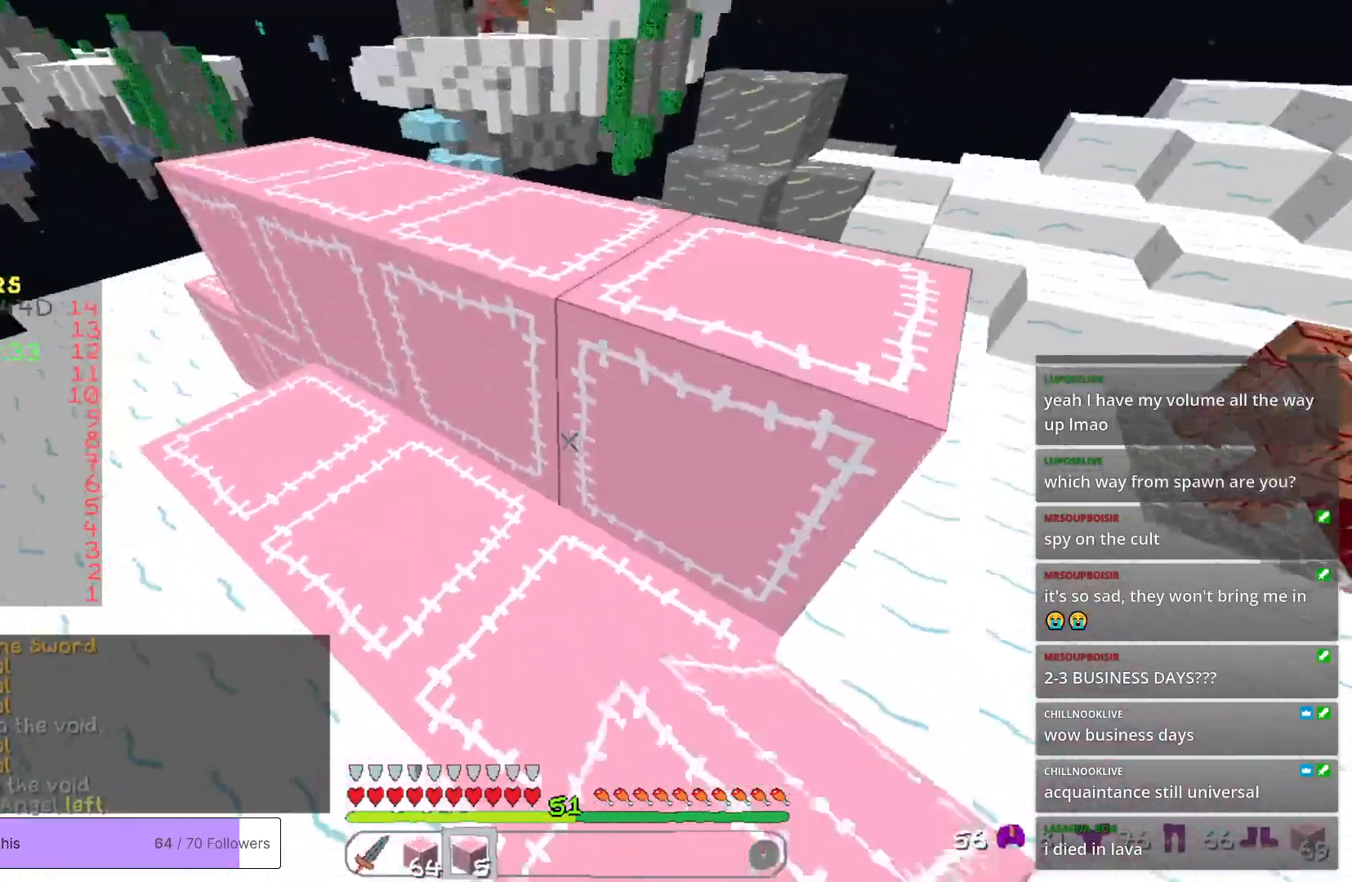
{"keys": ["w"], "mouse": [], "events": [[34, "mouse_right", "up"], [134, "w", "down"]]}
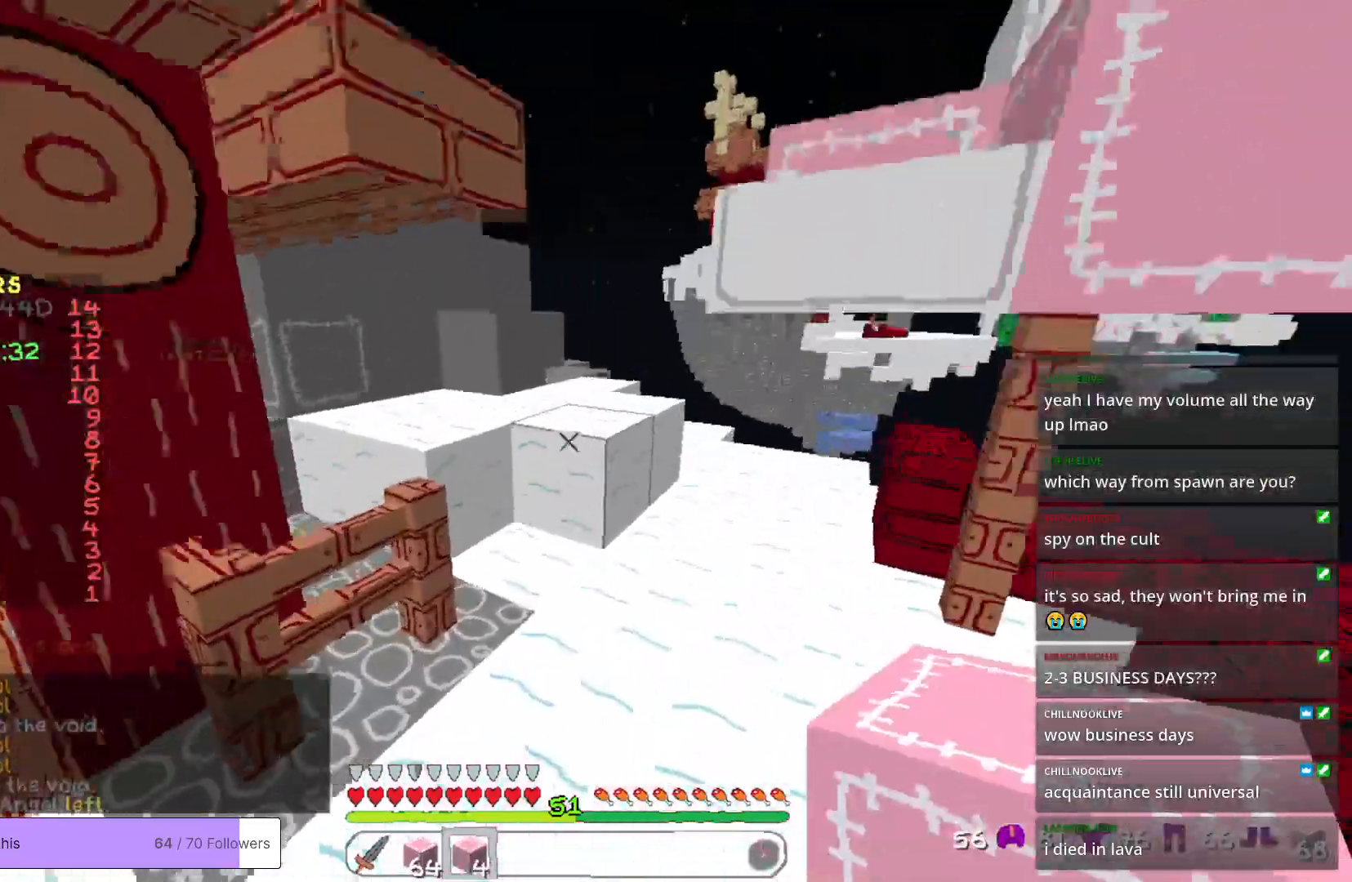
{"keys": ["w"], "mouse": [], "events": [[17, "a", "down"], [134, "a", "up"]]}
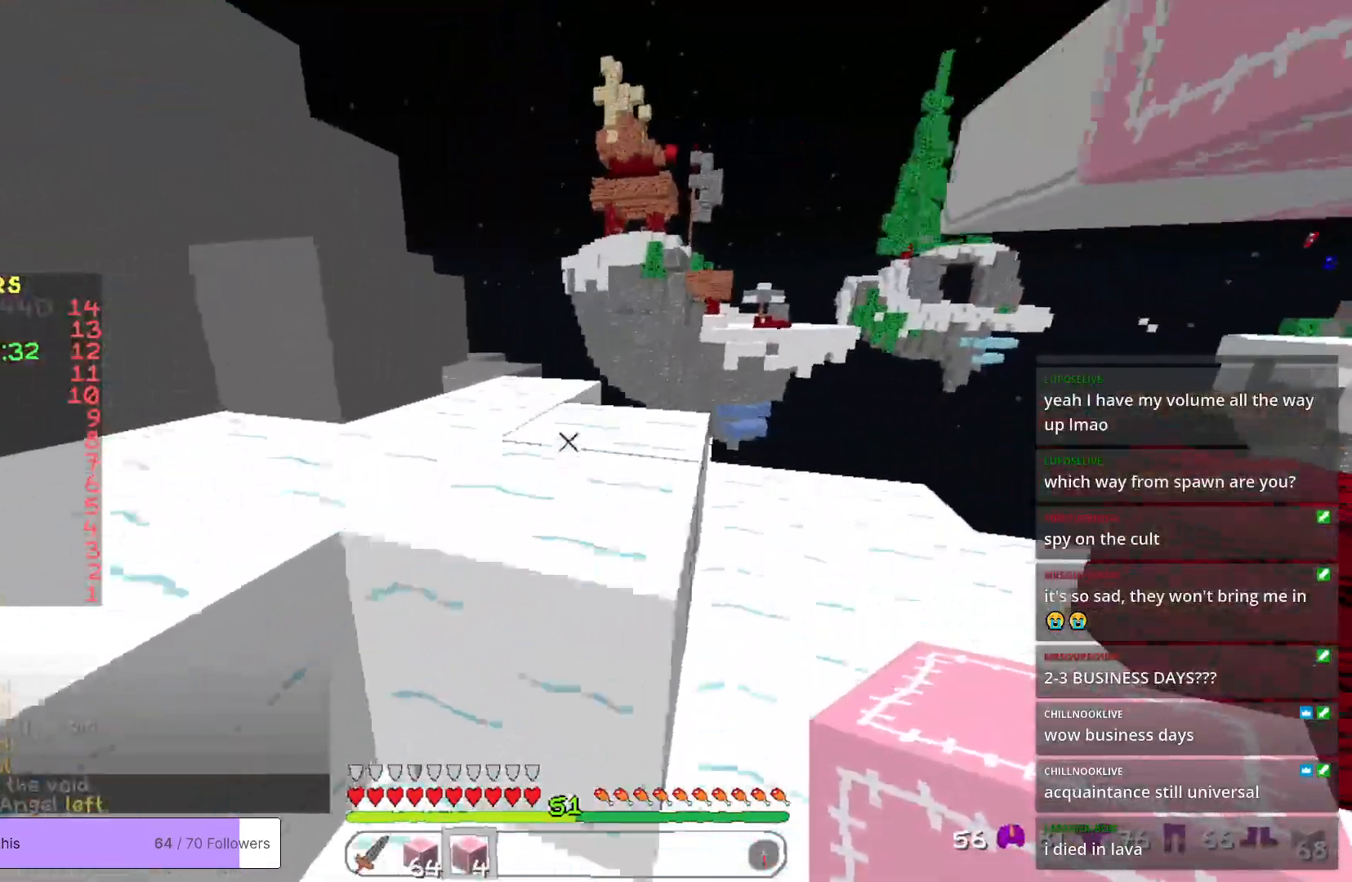
{"keys": ["w"], "mouse": [], "events": [[50, "a", "down"], [284, "a", "up"]]}
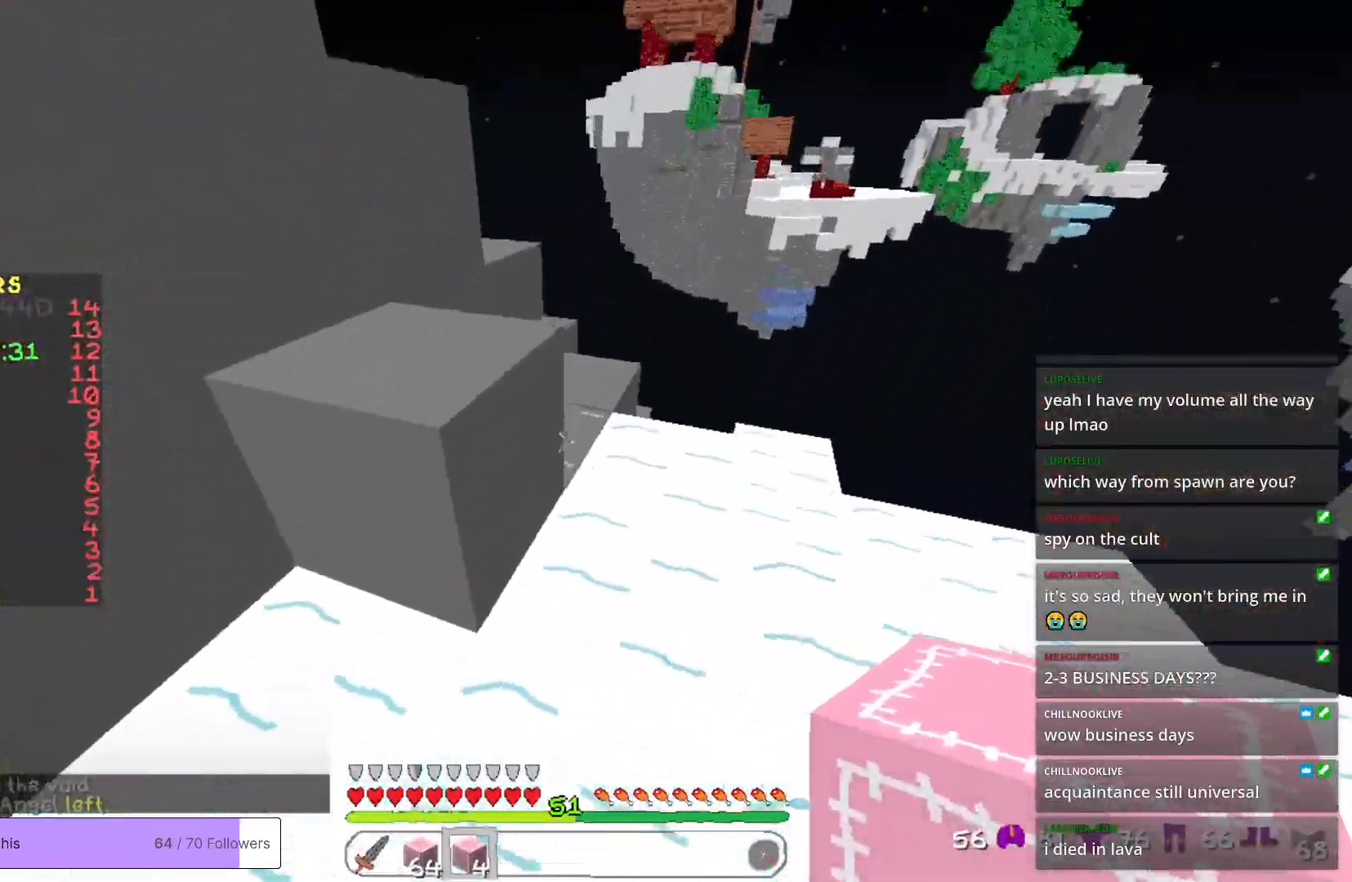
{"keys": ["w"], "mouse": [], "events": [[50, "a", "down"], [434, "a", "up"]]}
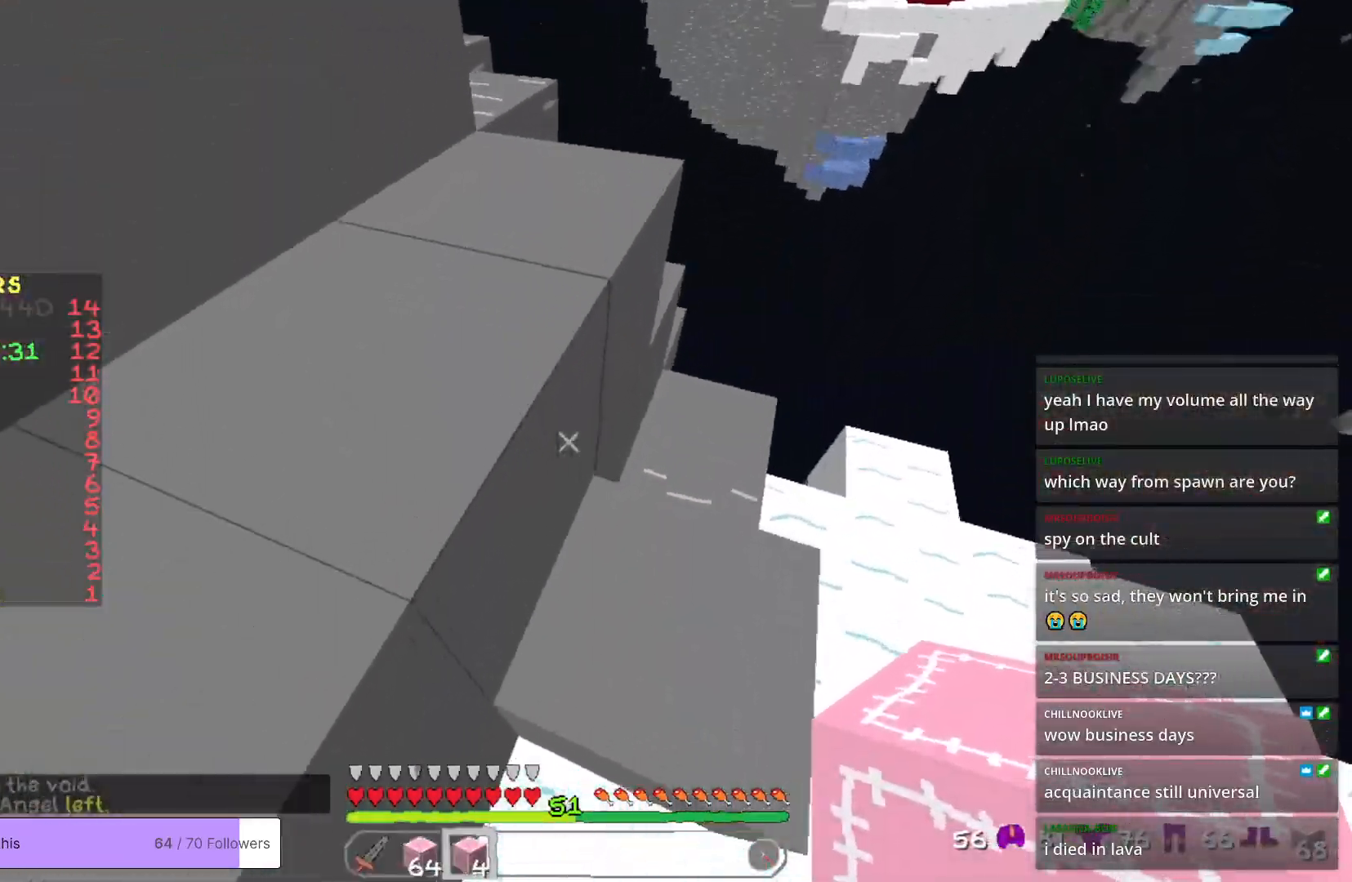
{"keys": ["a", "w"], "mouse": [], "events": [[50, "a", "down"], [300, "a", "up"], [434, "a", "down"]]}
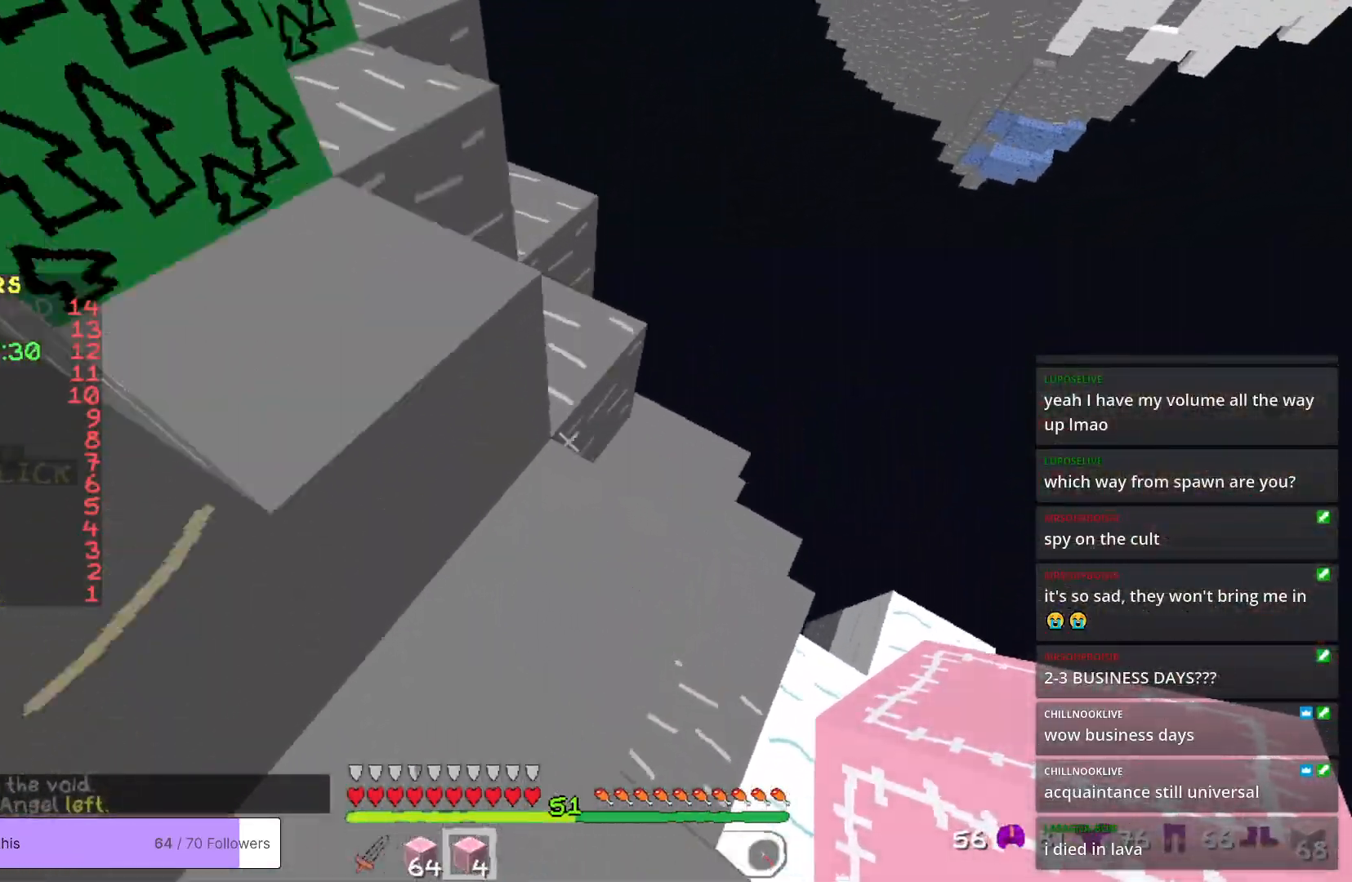
{"keys": ["w"], "mouse": [], "events": [[368, "a", "up"]]}
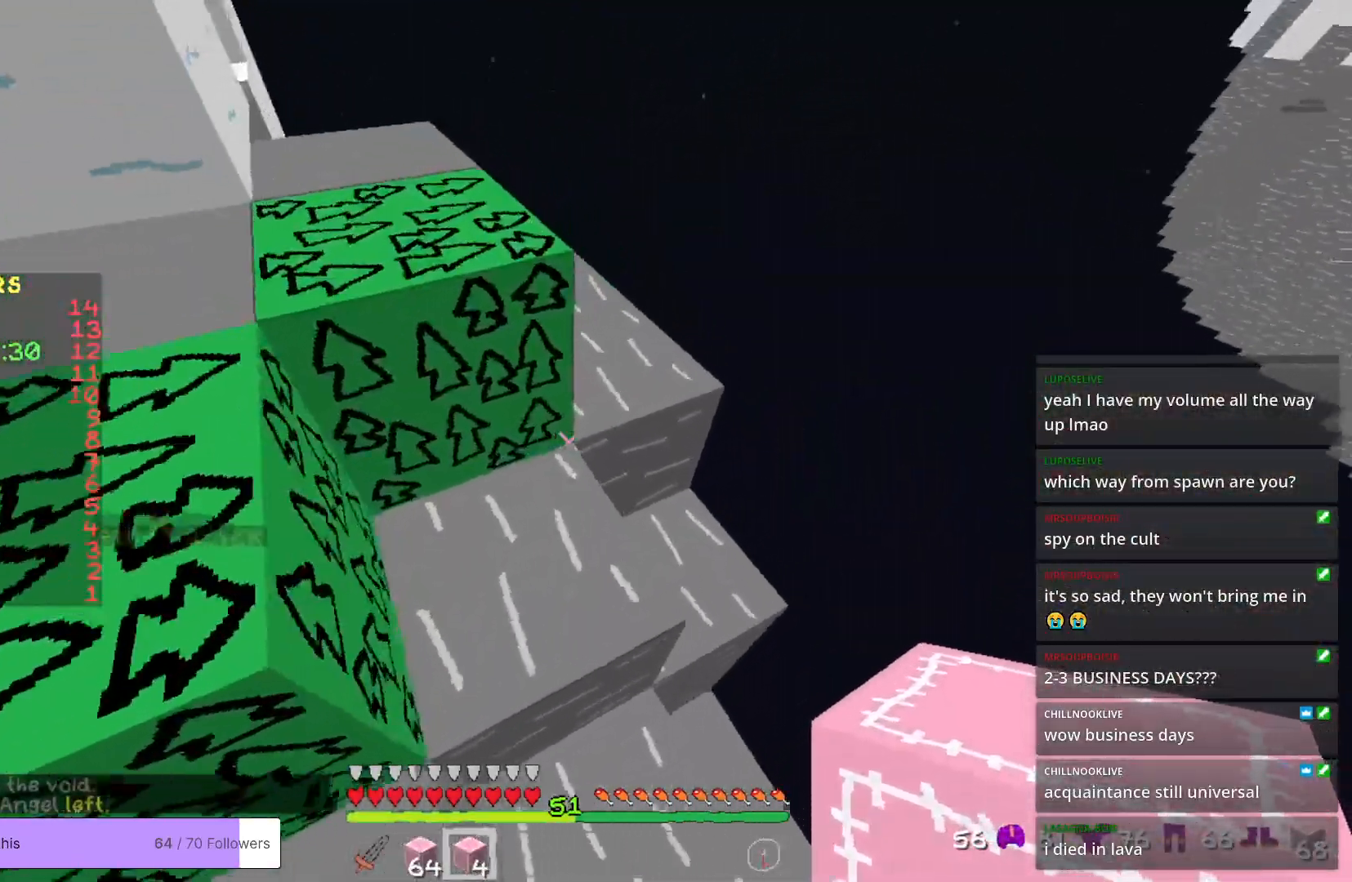
{"keys": ["w"], "mouse": [], "events": [[184, "a", "down"], [451, "a", "up"]]}
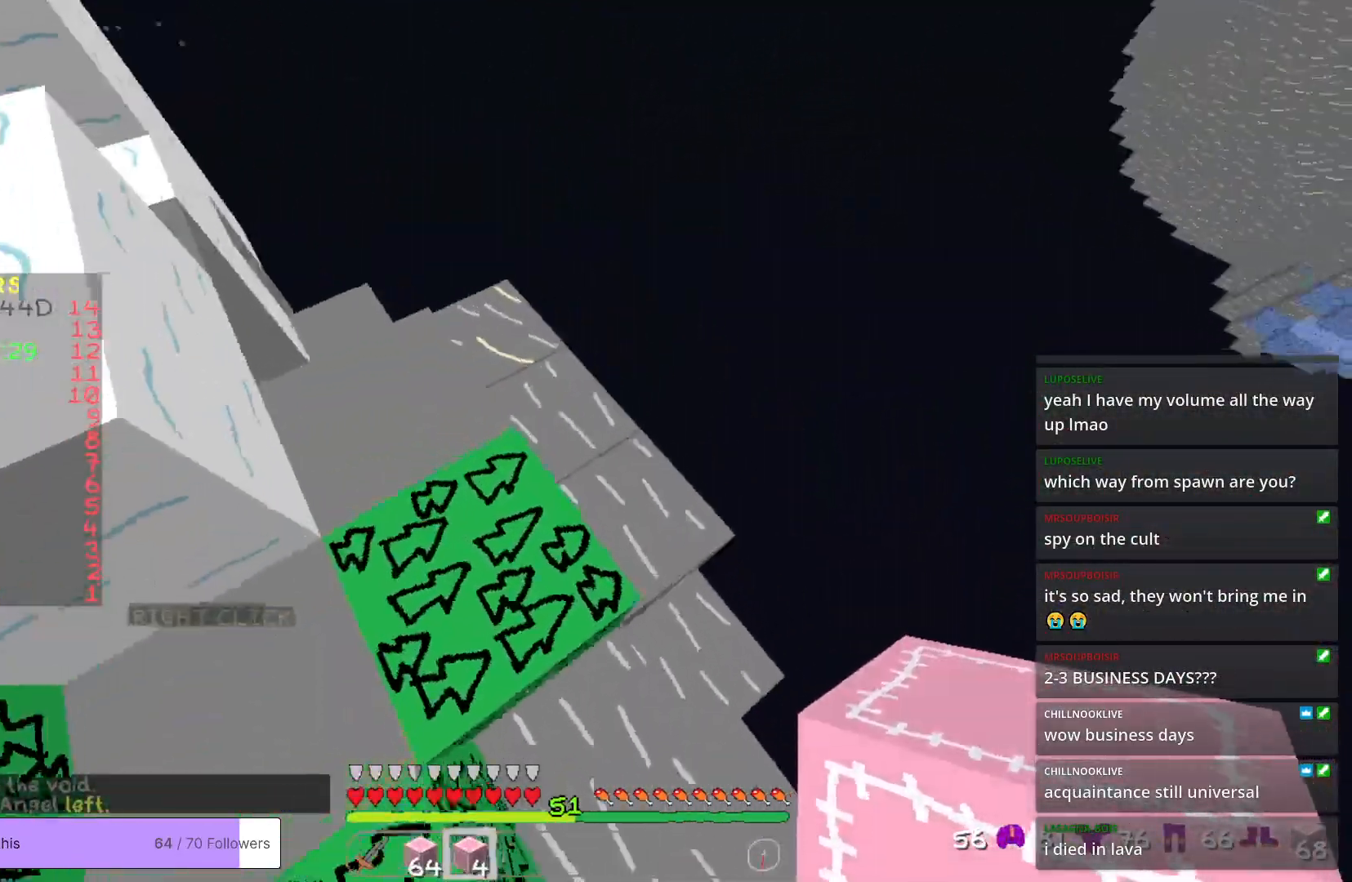
{"keys": ["w"], "mouse": [], "events": [[117, "mouse_right", "down"], [134, "w", "up"], [268, "mouse_right", "up"], [284, "a", "down"], [351, "a", "up"], [368, "w", "down"]]}
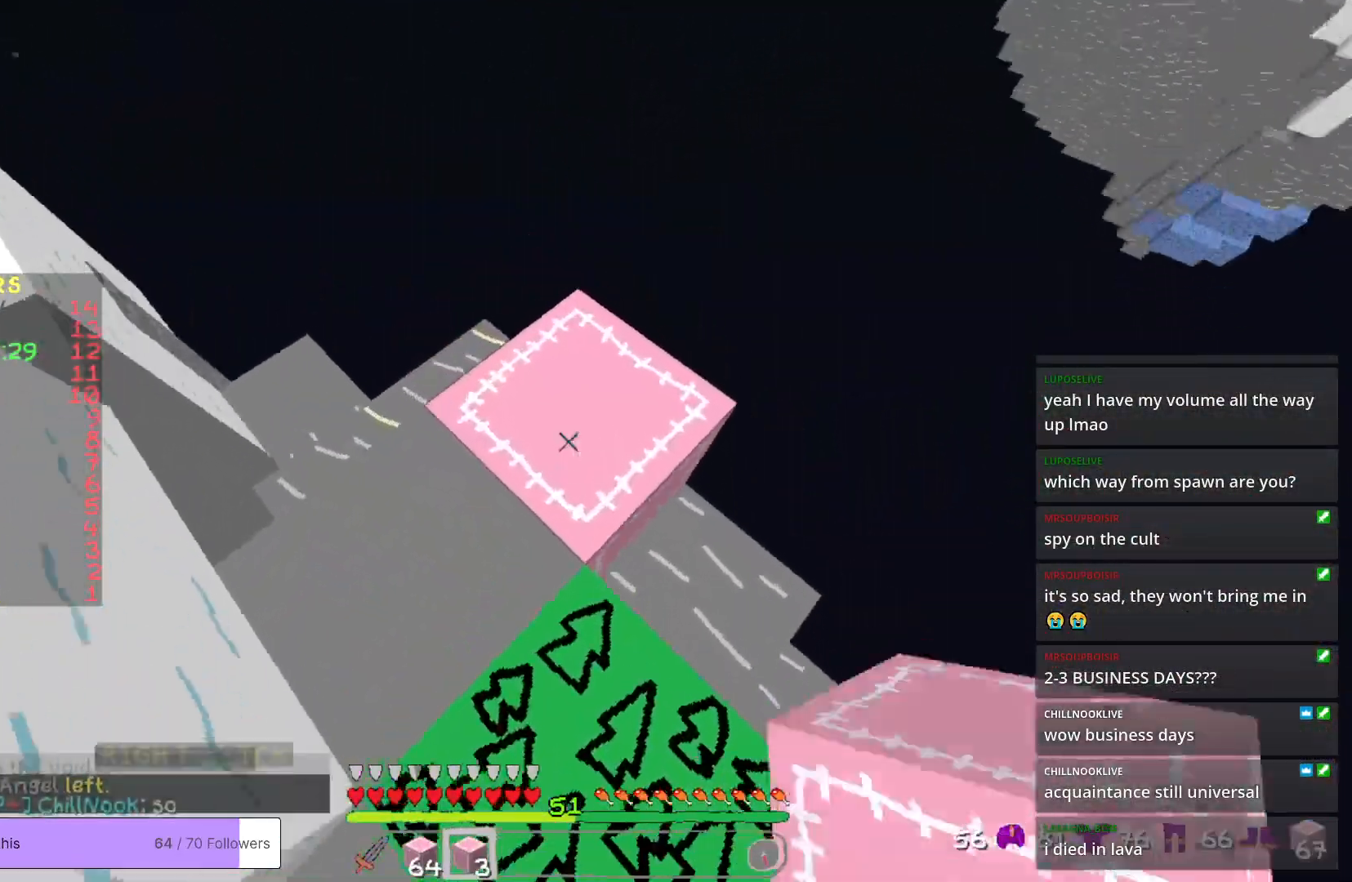
{"keys": [], "mouse": ["right"], "events": [[201, "w", "up"], [351, "mouse_right", "down"]]}
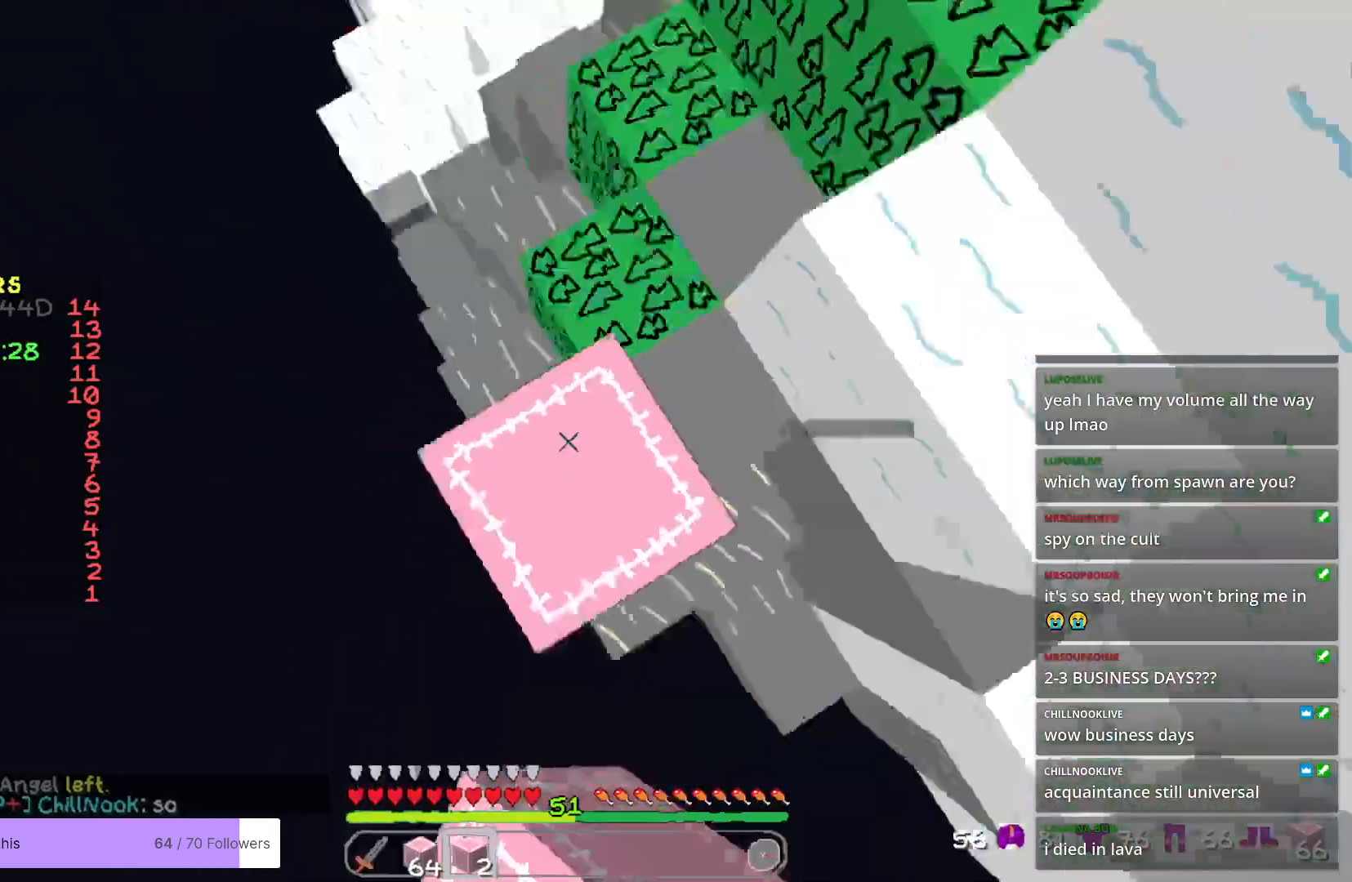
{"keys": ["s"], "mouse": [], "events": [[17, "mouse_right", "up"], [184, "s", "down"]]}
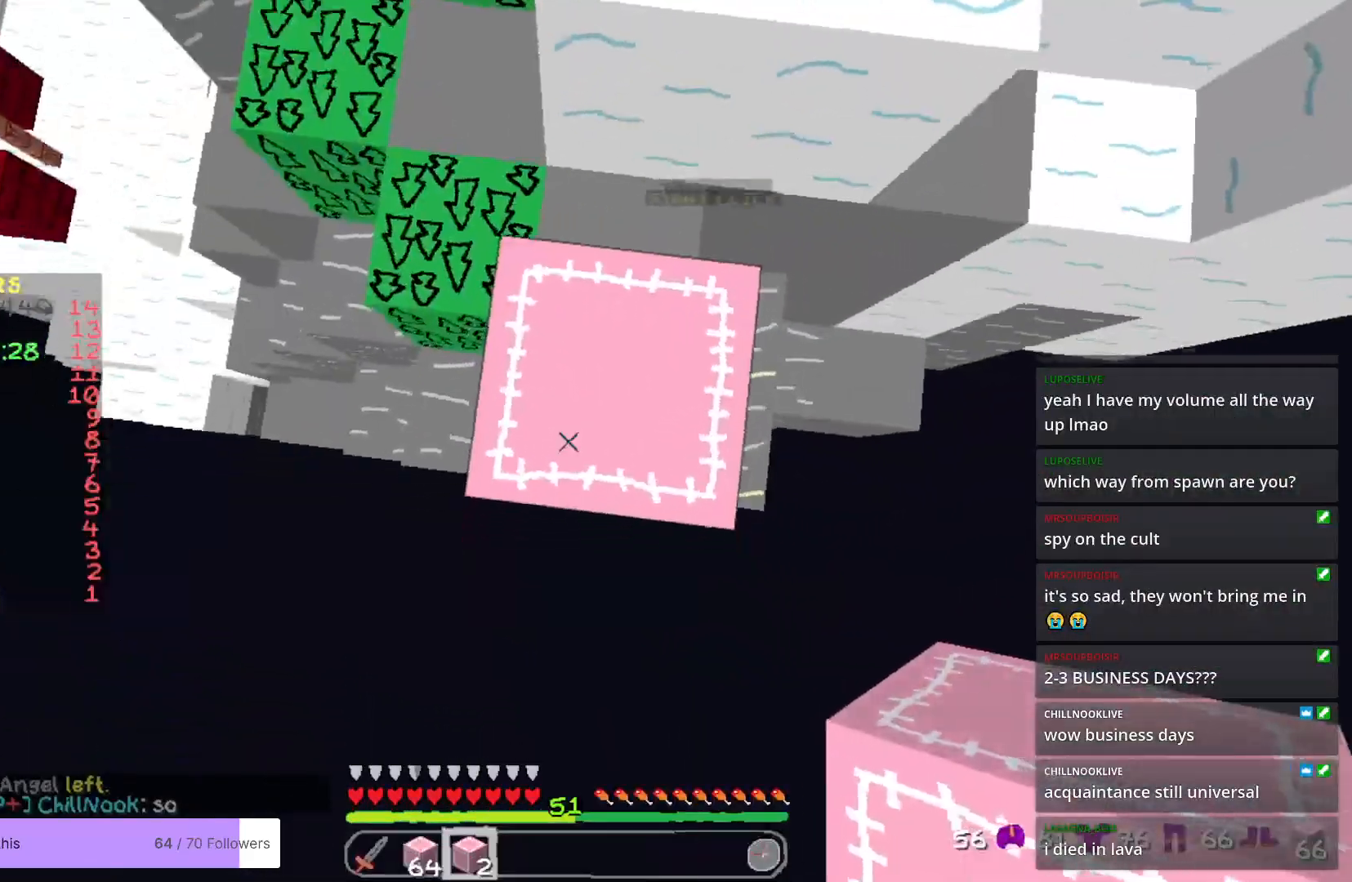
{"keys": ["s"], "mouse": []}
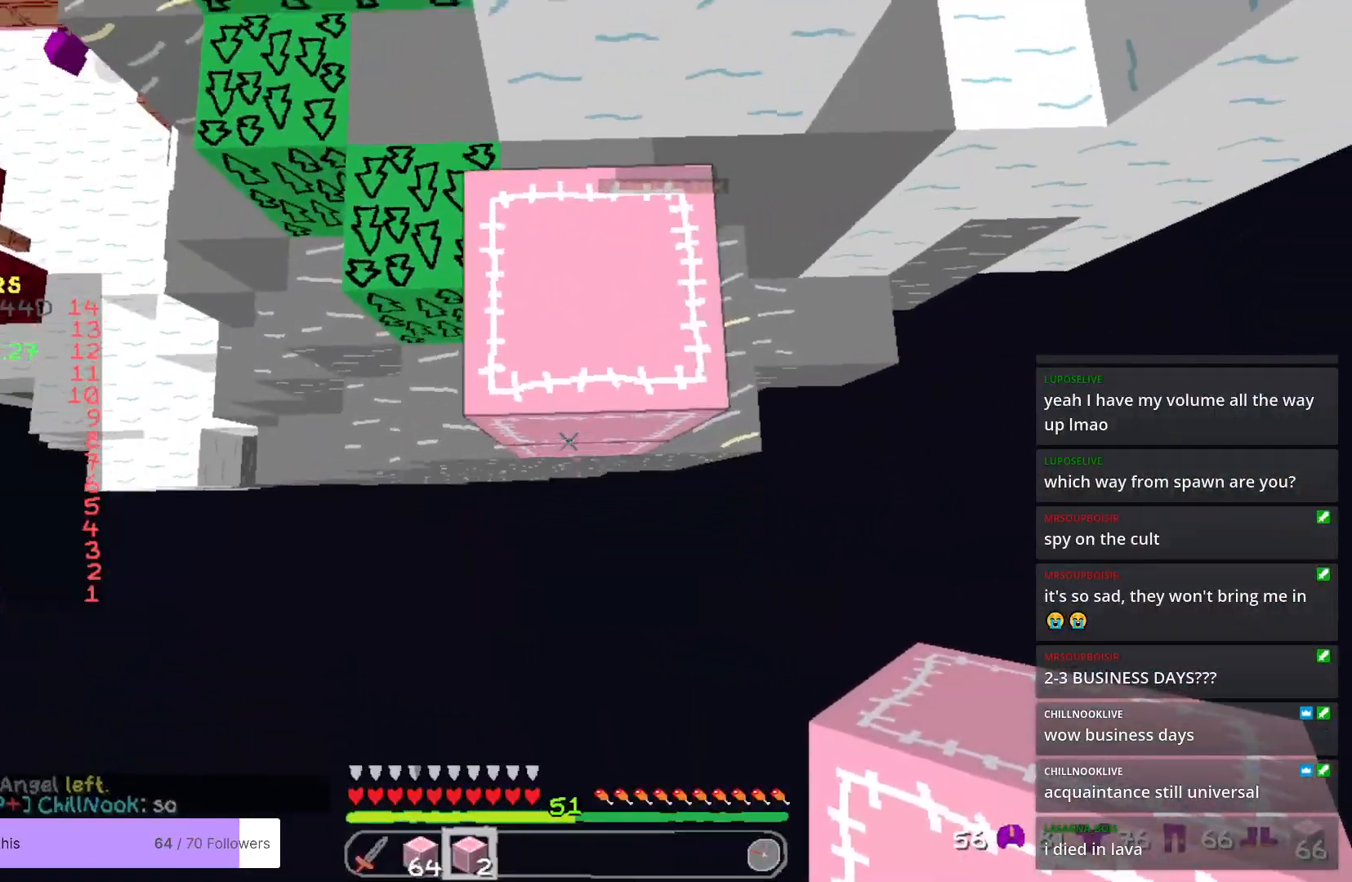
{"keys": ["s"], "mouse": ["right"], "events": [[67, "mouse_right", "down"]]}
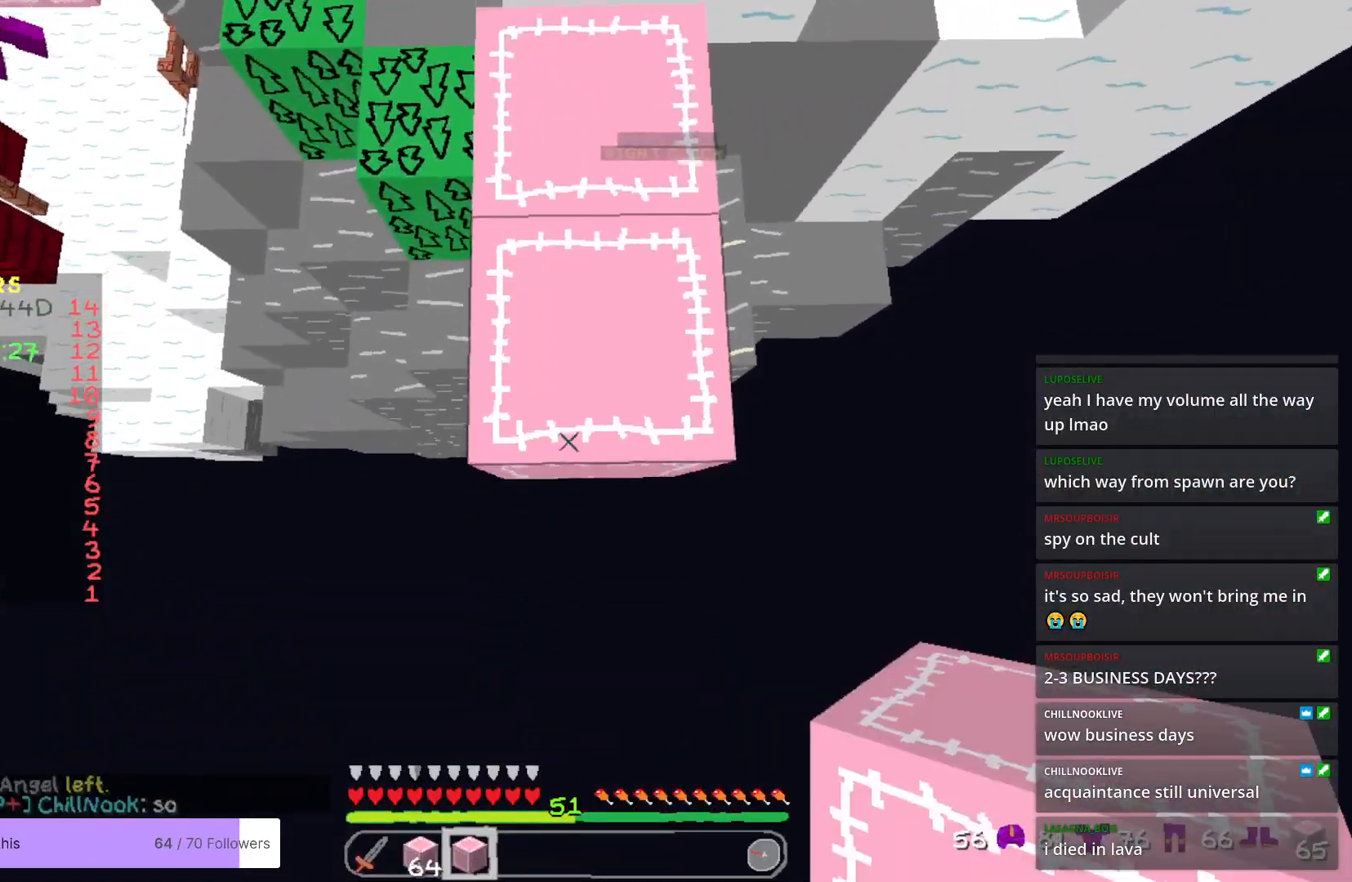
{"keys": ["s"], "mouse": ["right"], "events": []}
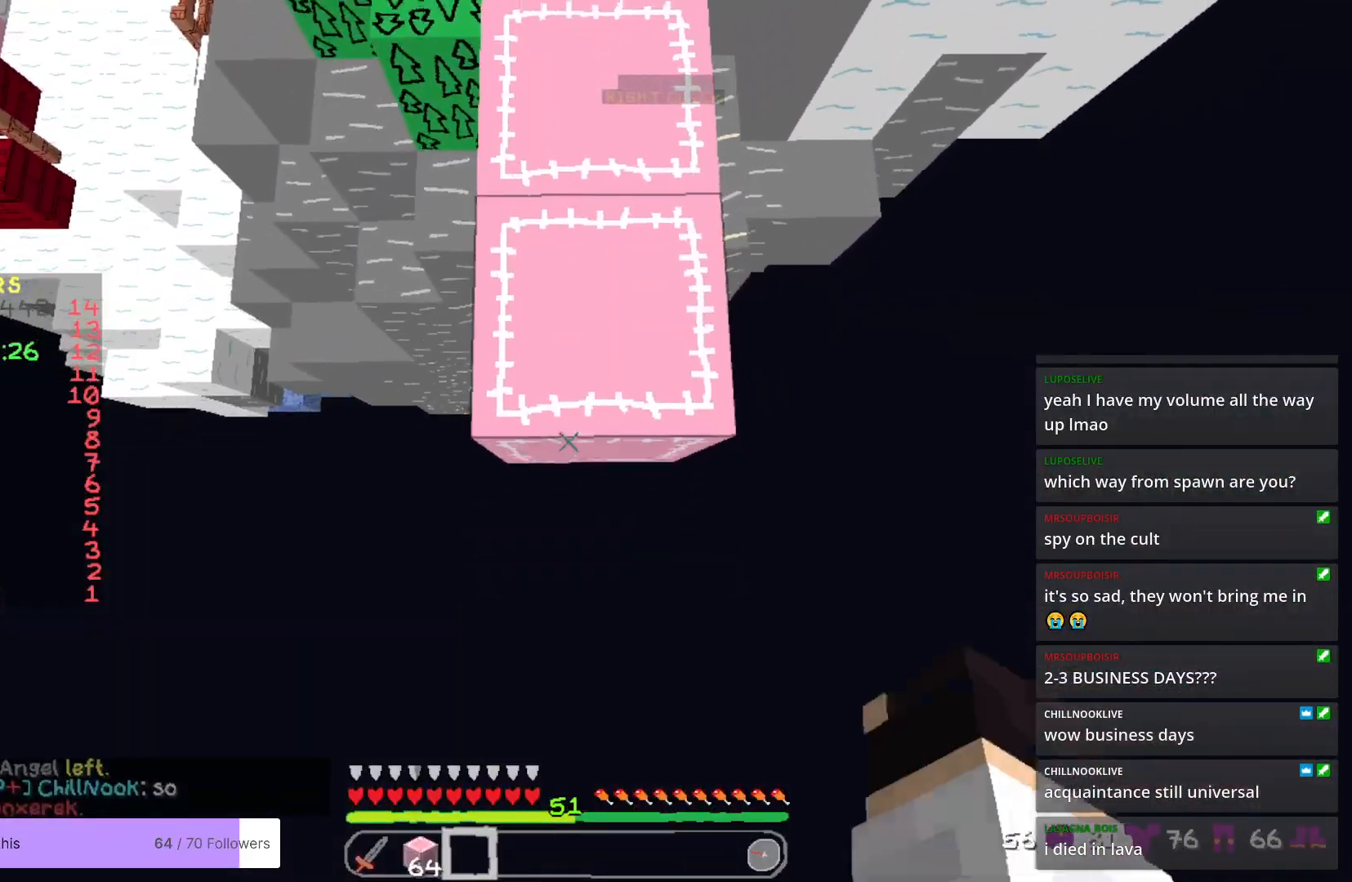
{"keys": ["s"], "mouse": ["right"], "events": []}
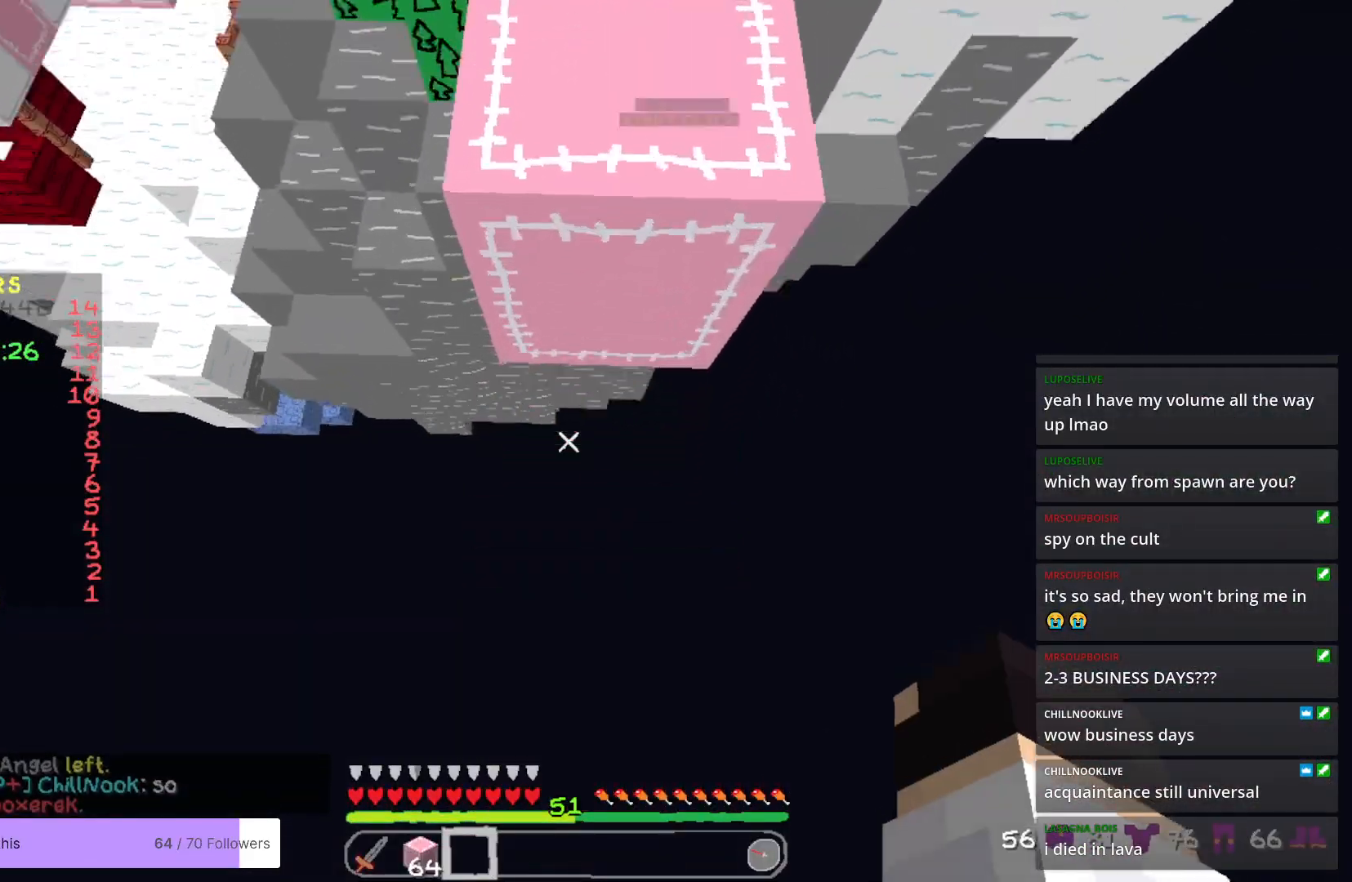
{"keys": [], "mouse": ["right"], "events": [[334, "s", "up"]]}
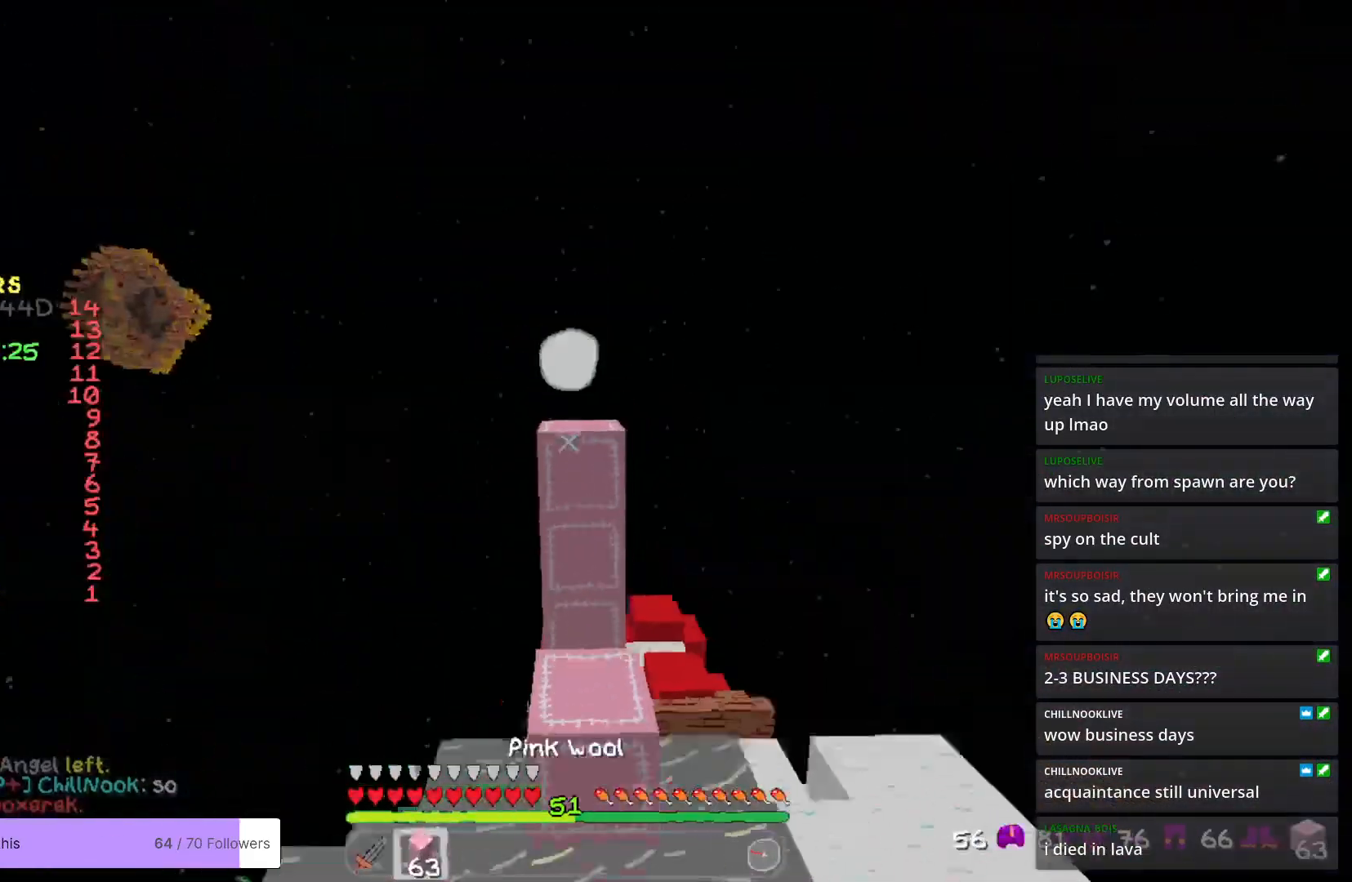
{"keys": [], "mouse": ["right"], "events": []}
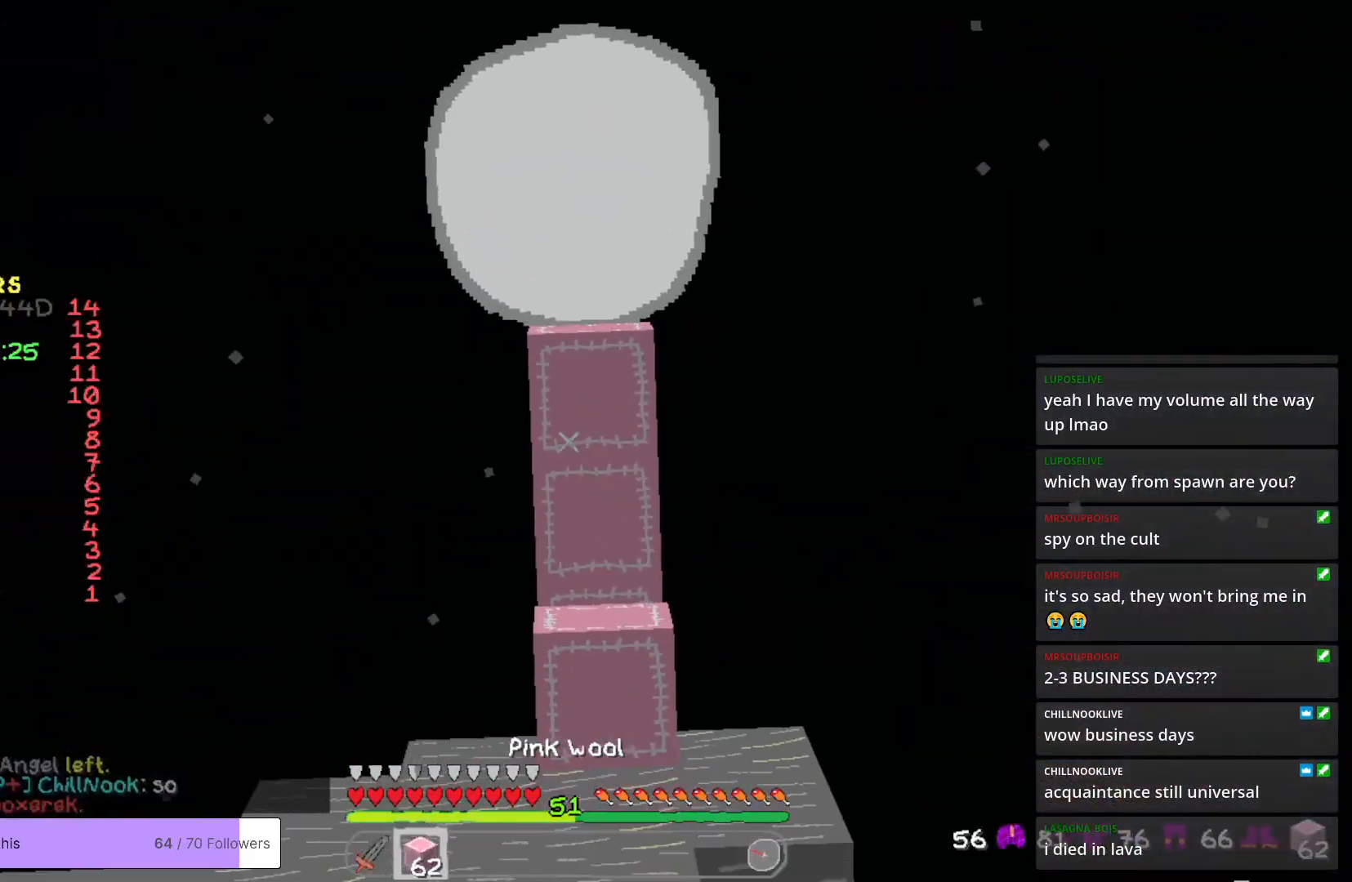
{"keys": [], "mouse": [], "events": [[101, "mouse_right", "up"]]}